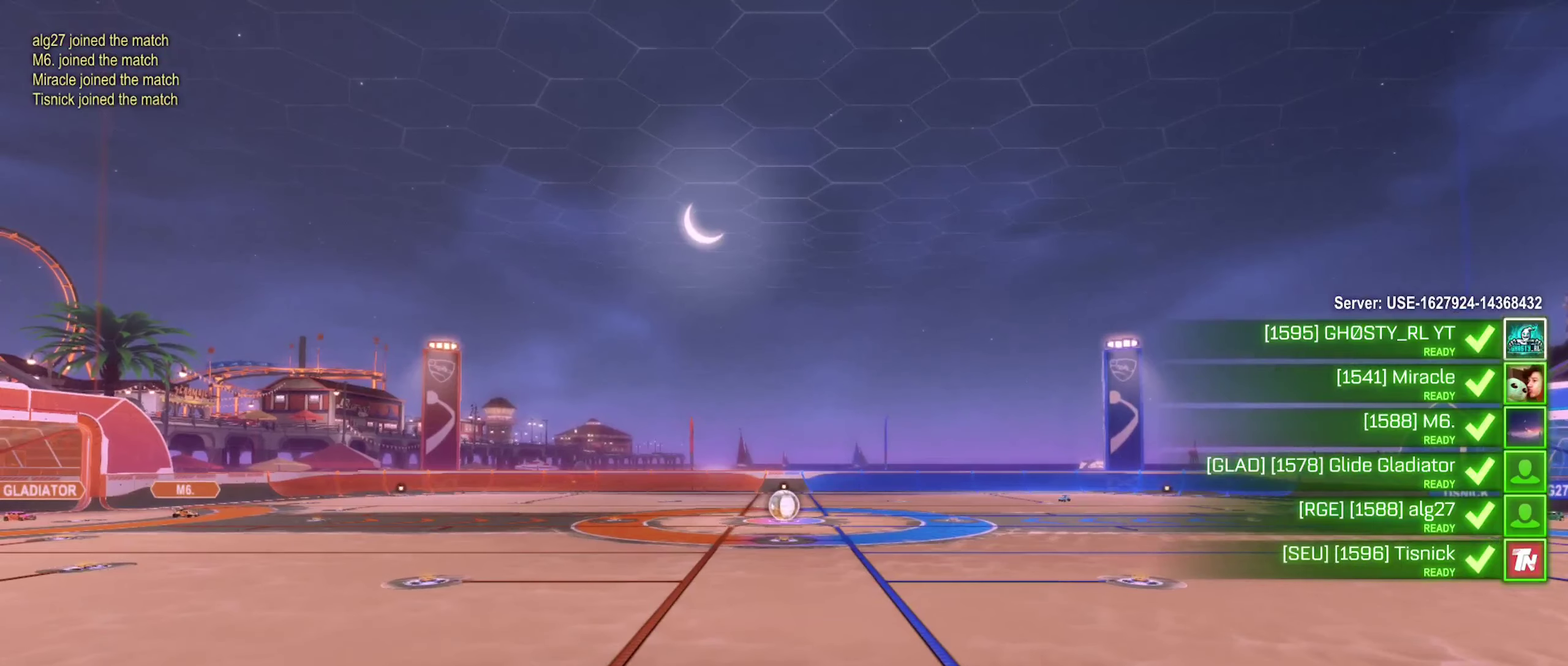
Gameplay with a controller (Xbox layout); each line is a JSON object with the inputs held at the frame after it. "events" lists button and stick changes between this image and that frame as [ms after this image, input, new state], when the widget could be followed in between.
{"buttons": ["SELECT"], "left_stick": "center", "right_stick": "center", "events": [[16, "SELECT", "down"]]}
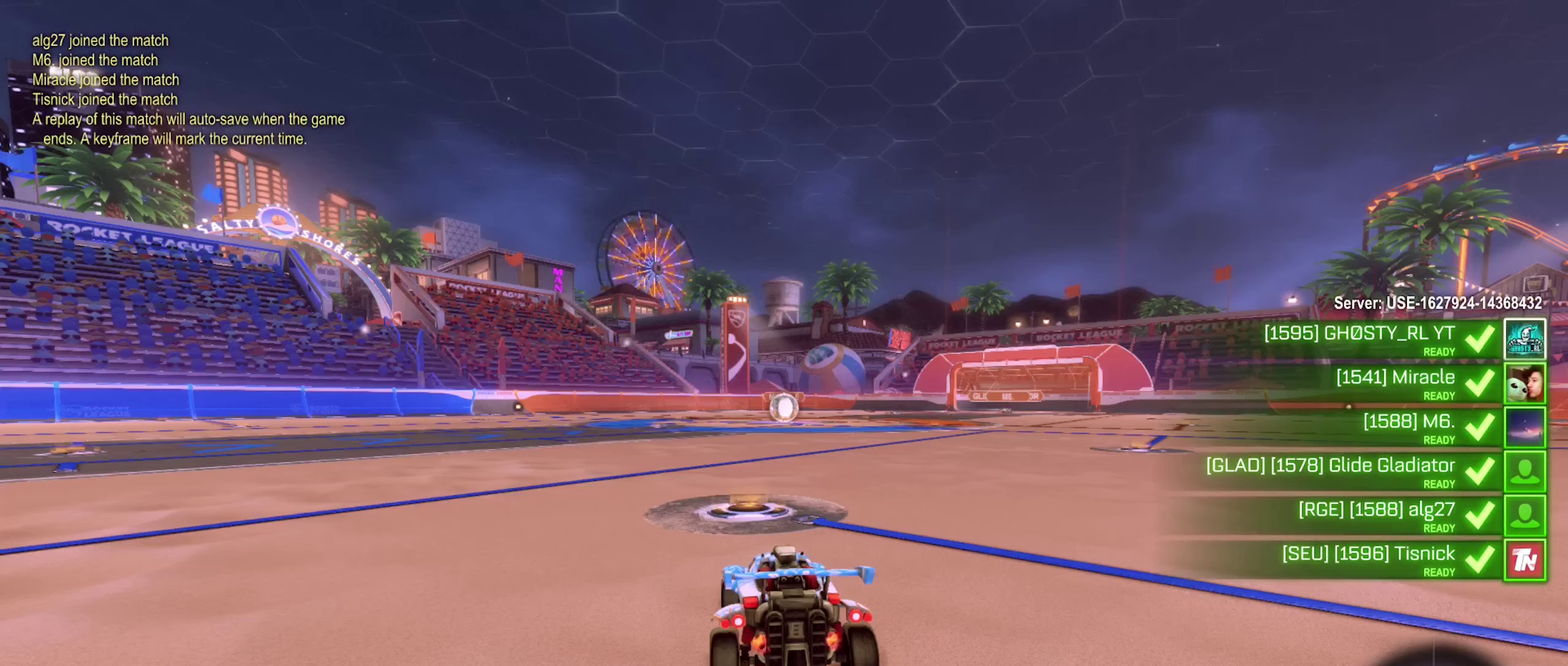
{"buttons": ["X"], "left_stick": "center", "right_stick": "center", "events": [[266, "X", "down"], [333, "SELECT", "up"]]}
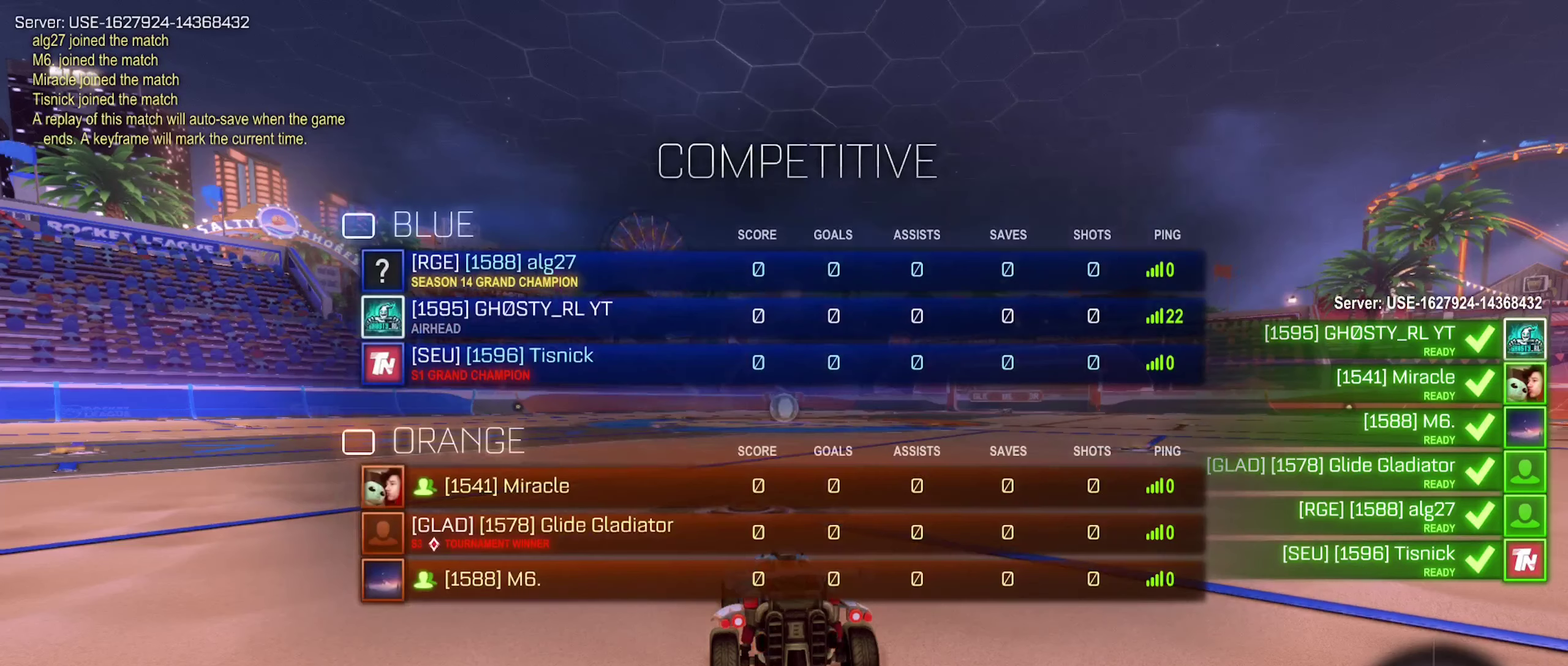
{"buttons": ["X"], "left_stick": "center", "right_stick": "center", "events": []}
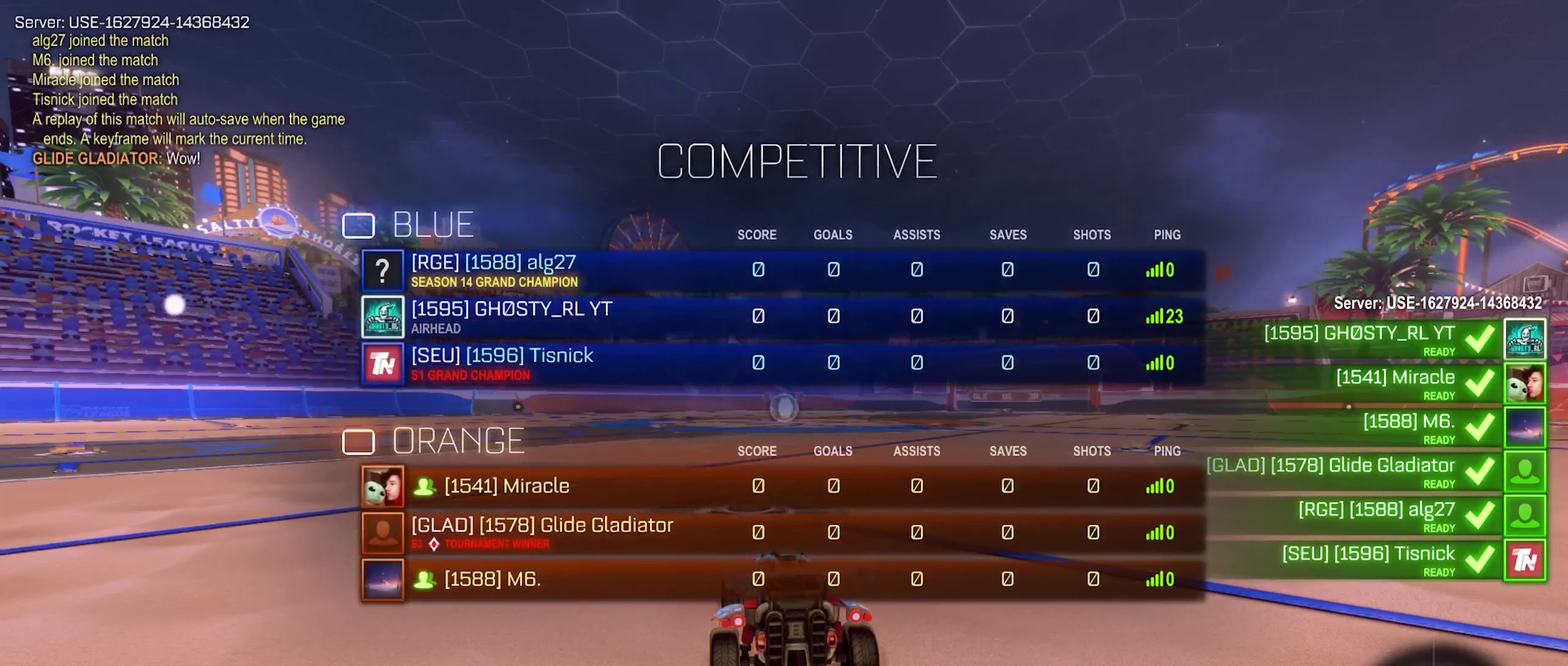
{"buttons": ["X"], "left_stick": "center", "right_stick": "center", "events": []}
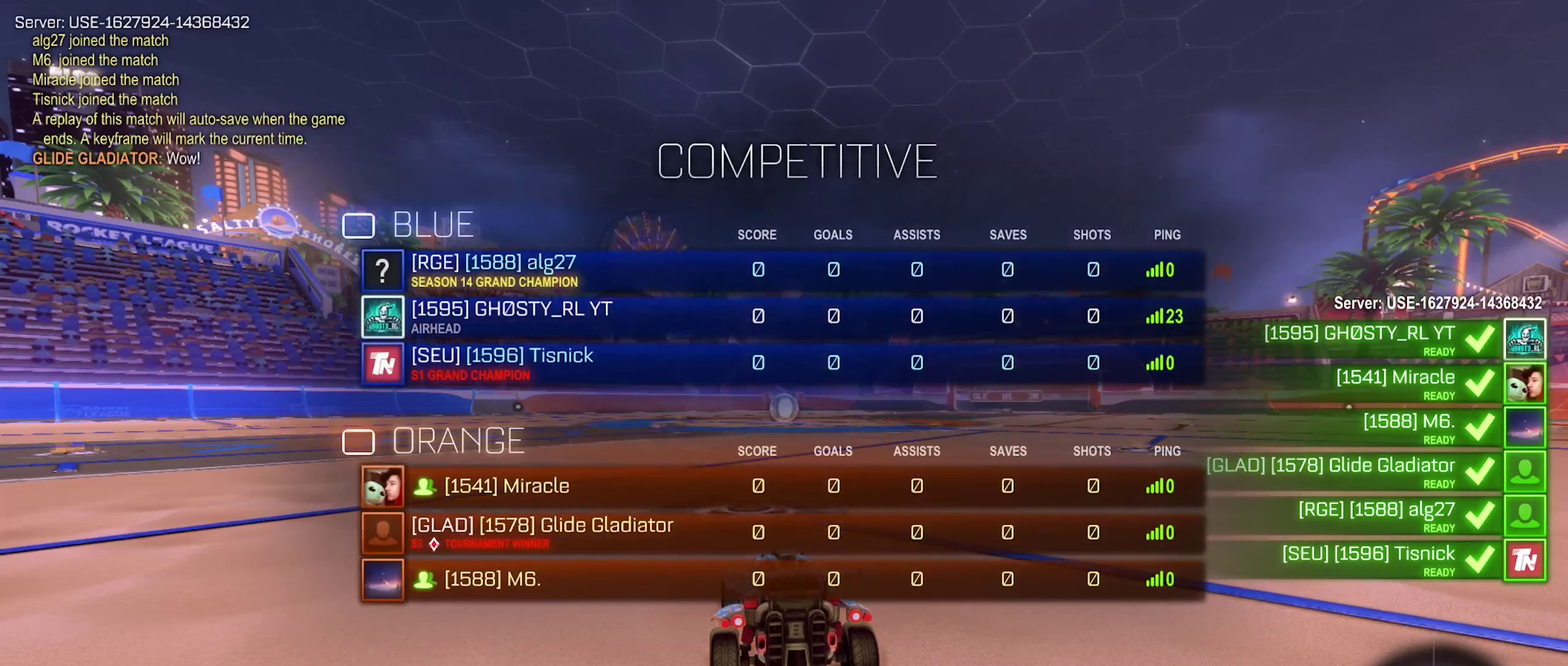
{"buttons": ["X"], "left_stick": "center", "right_stick": "center", "events": []}
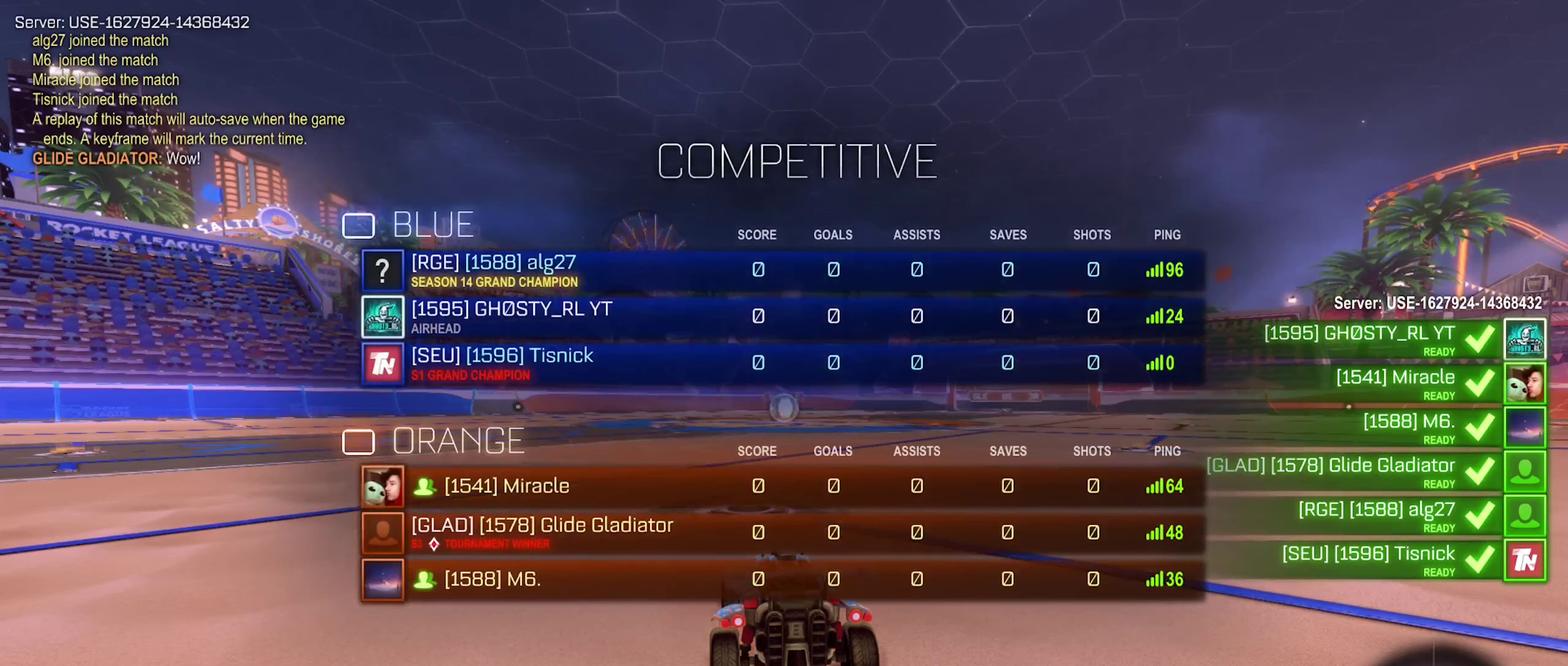
{"buttons": ["X"], "left_stick": "center", "right_stick": "center", "events": []}
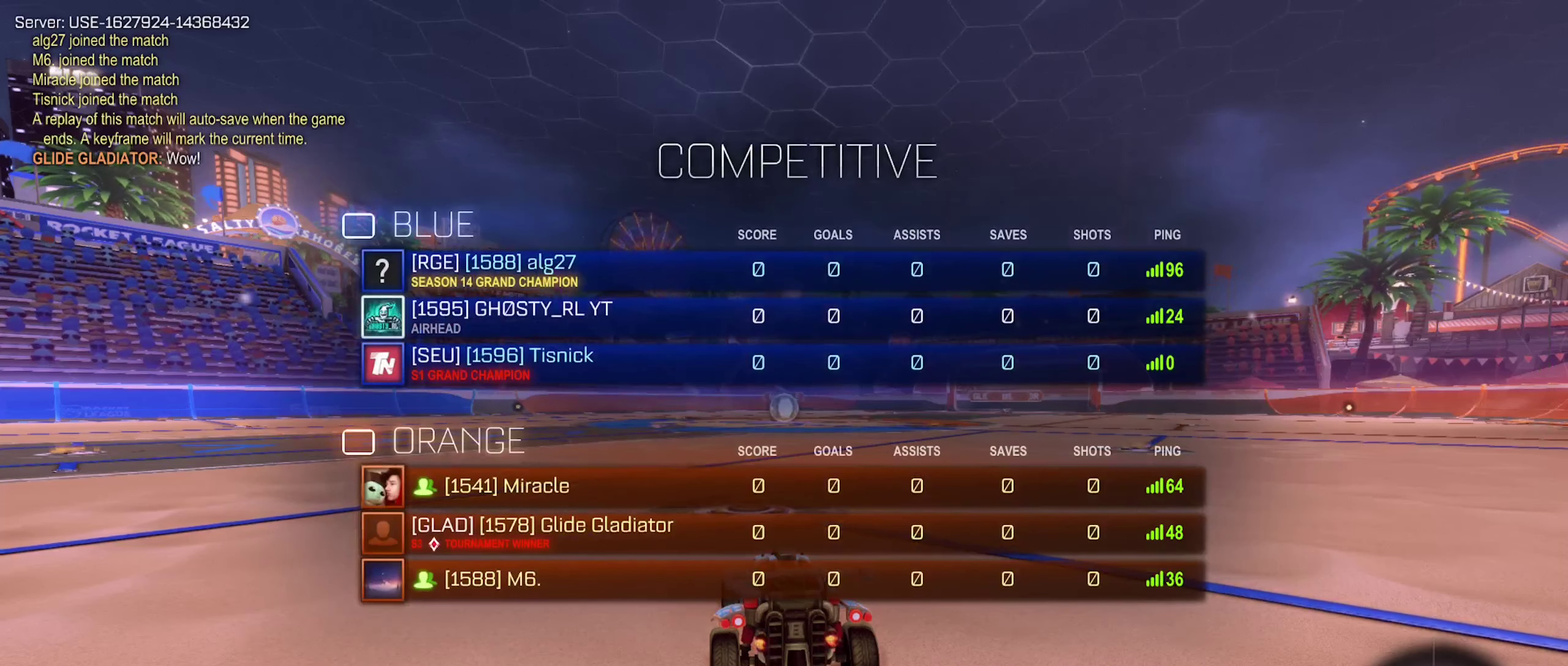
{"buttons": ["X"], "left_stick": "center", "right_stick": "center", "events": []}
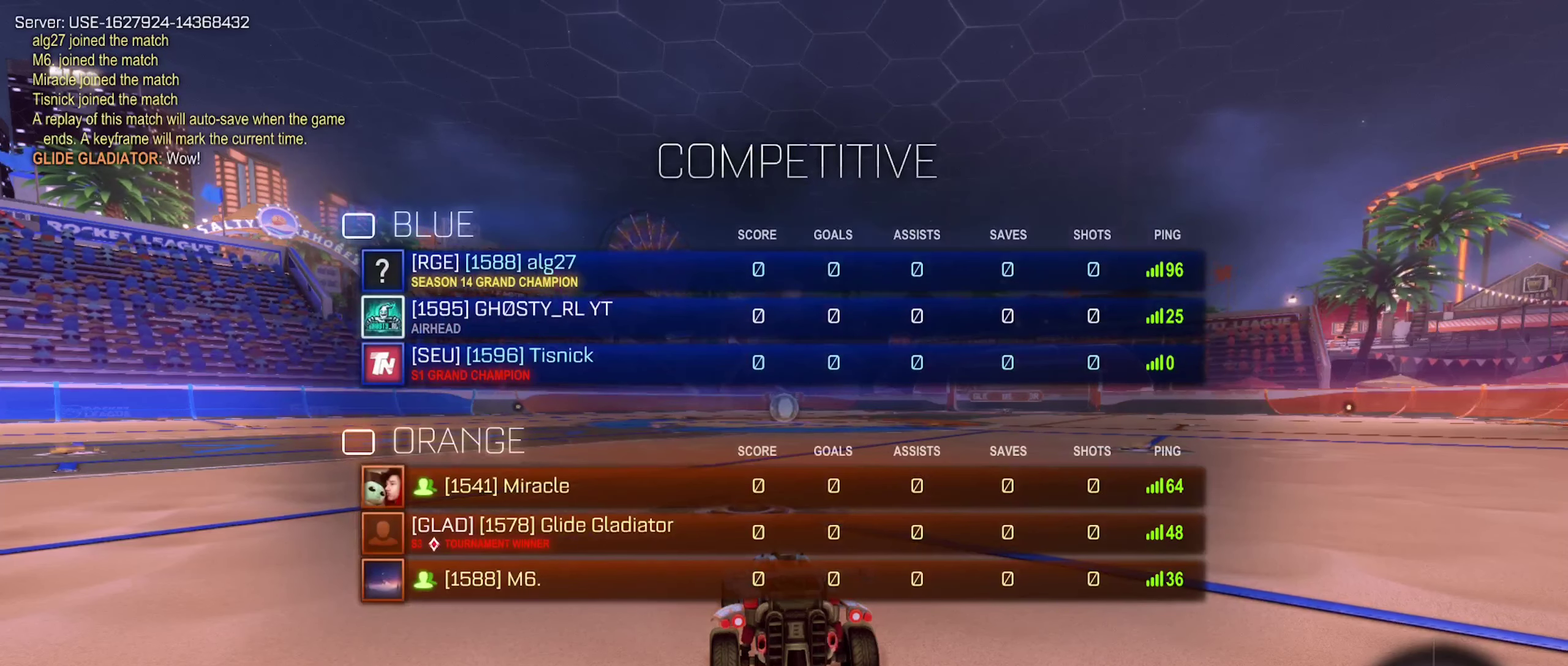
{"buttons": ["X"], "left_stick": "center", "right_stick": "center", "events": []}
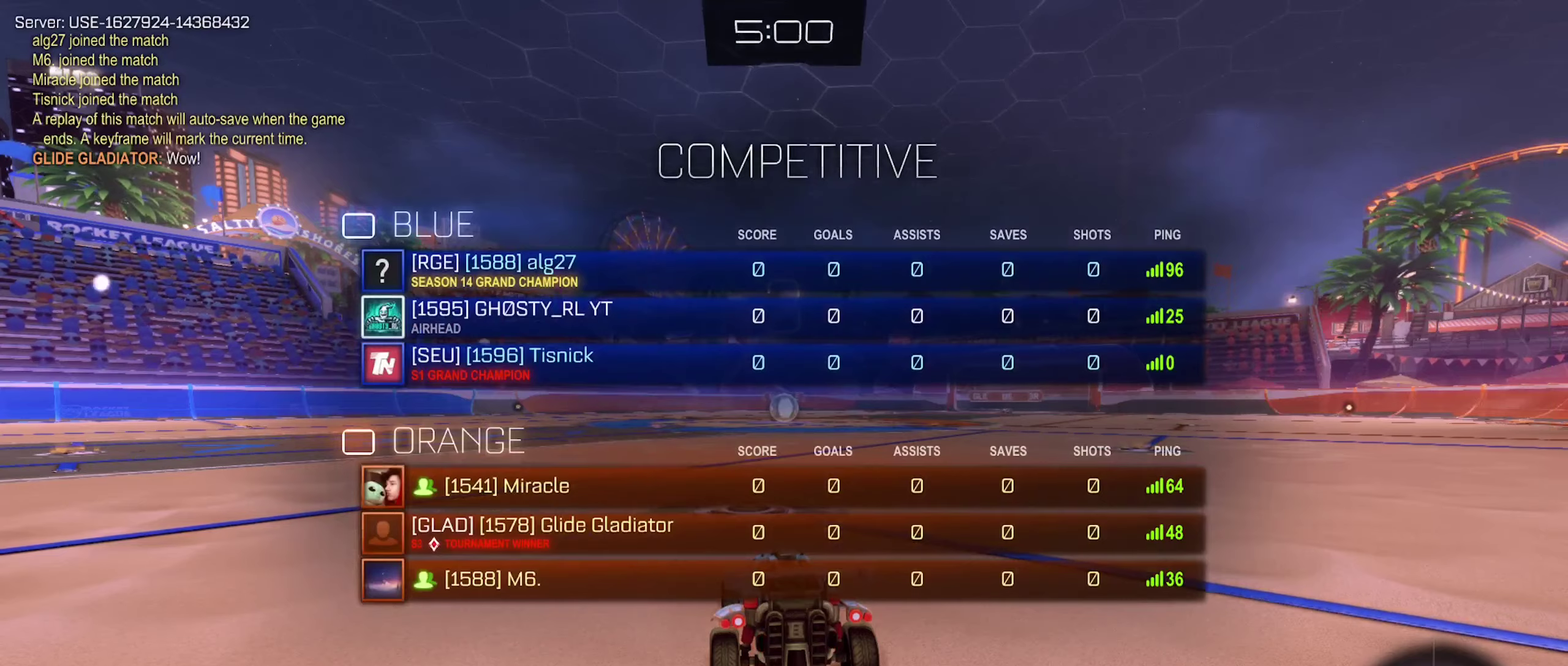
{"buttons": [], "left_stick": "center", "right_stick": "center", "events": [[167, "X", "up"]]}
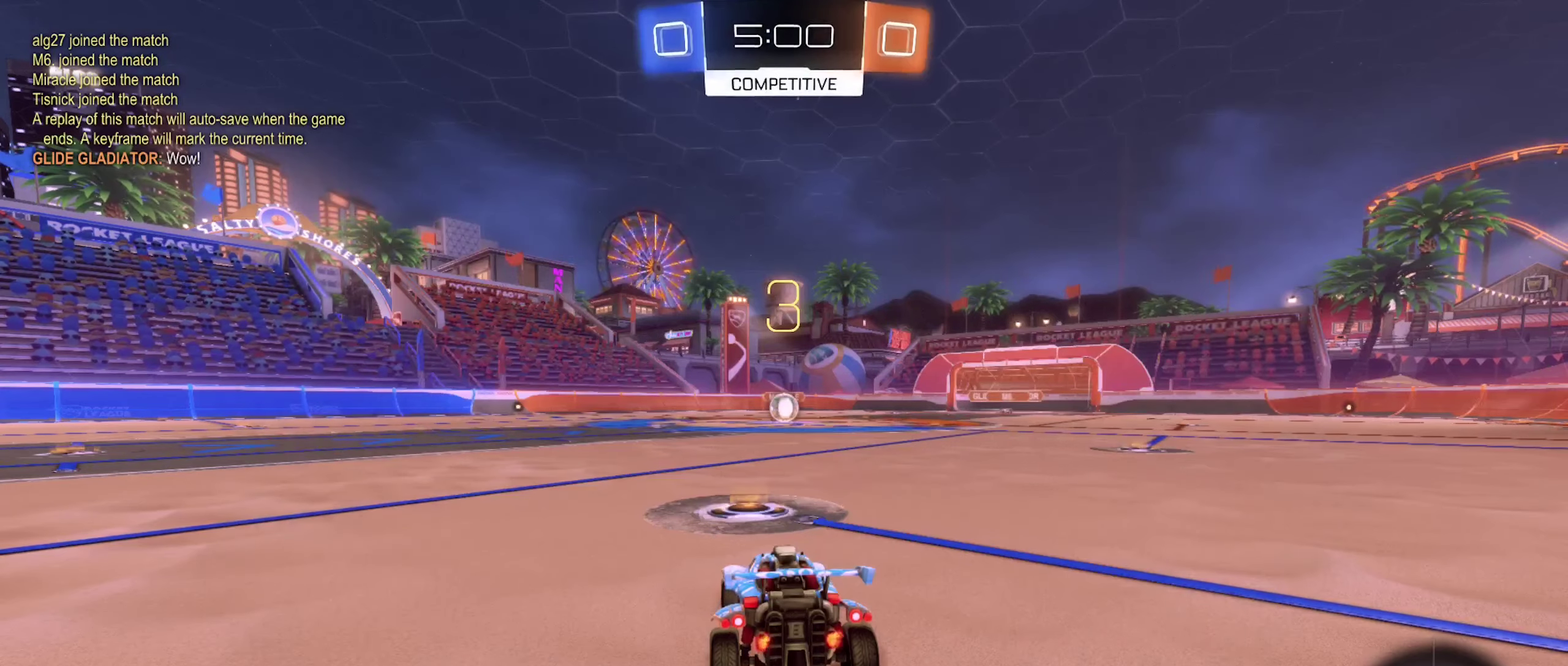
{"buttons": [], "left_stick": "center", "right_stick": "left", "events": [[267, "right_stick", "left"]]}
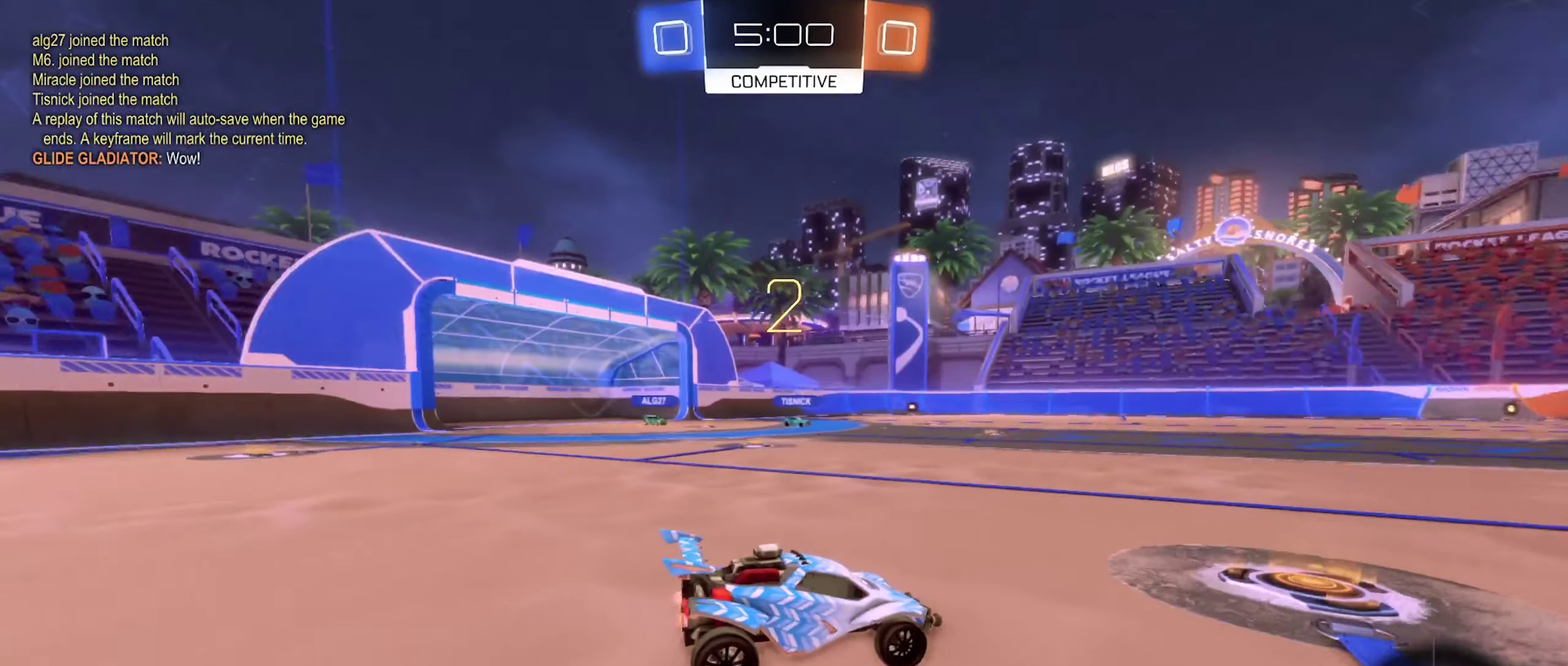
{"buttons": [], "left_stick": "center", "right_stick": "center", "events": [[150, "right_stick", "up-left"], [217, "right_stick", "center"]]}
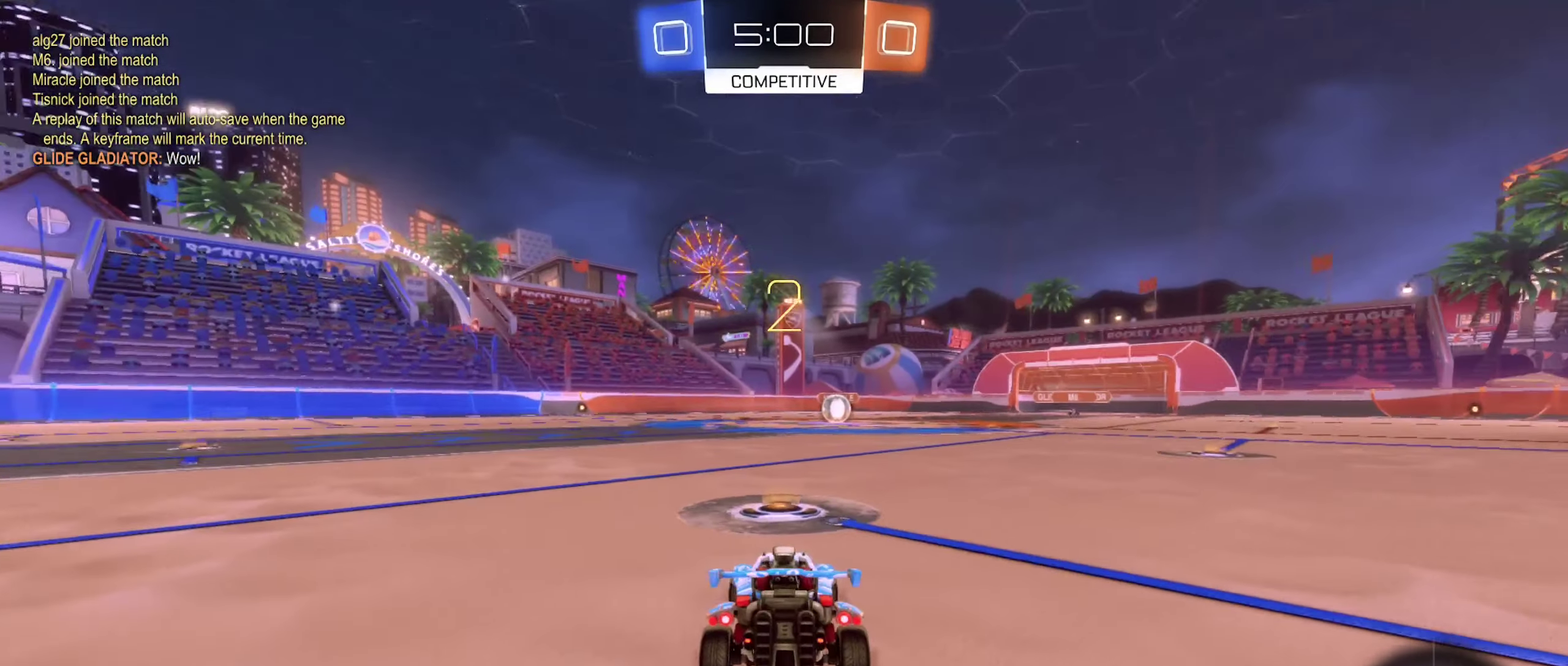
{"buttons": [], "left_stick": "center", "right_stick": "center", "events": [[167, "left_stick", "right"], [333, "left_stick", "center"]]}
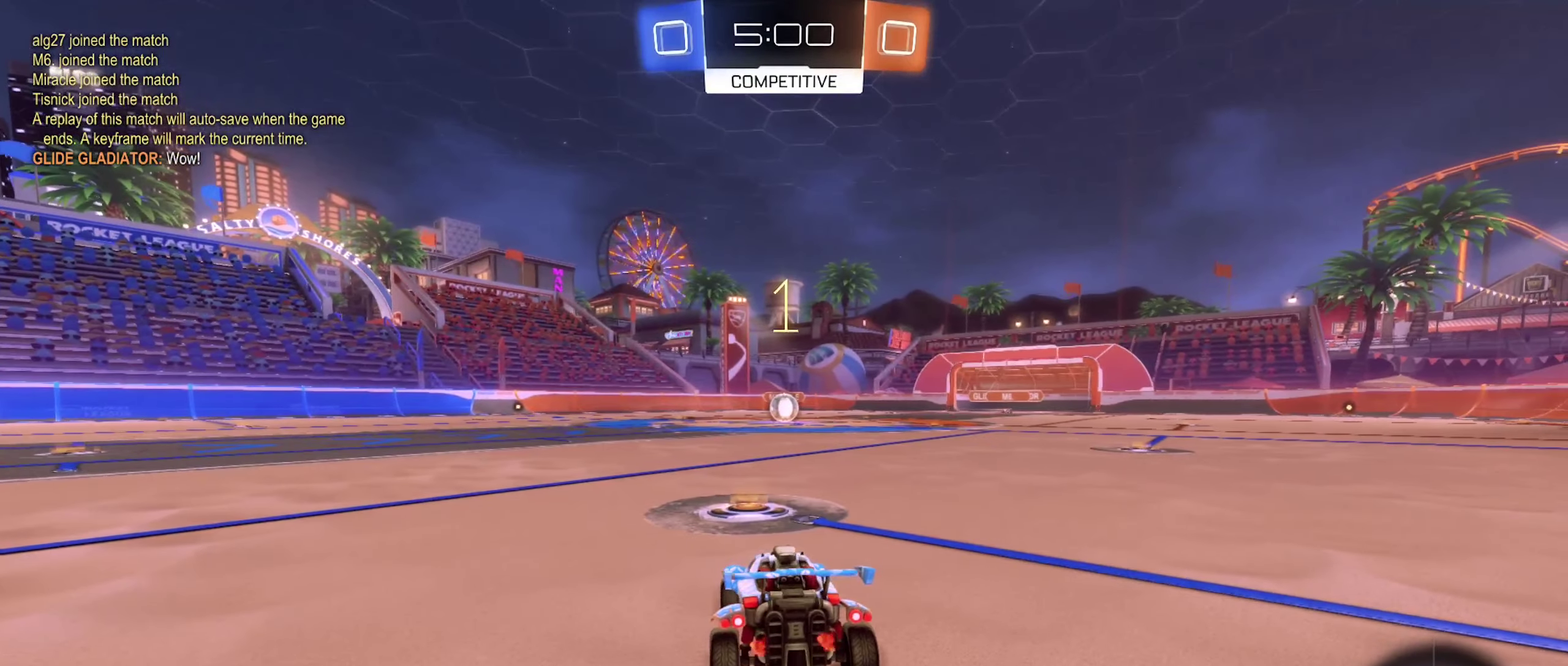
{"buttons": [], "left_stick": "center", "right_stick": "center", "events": []}
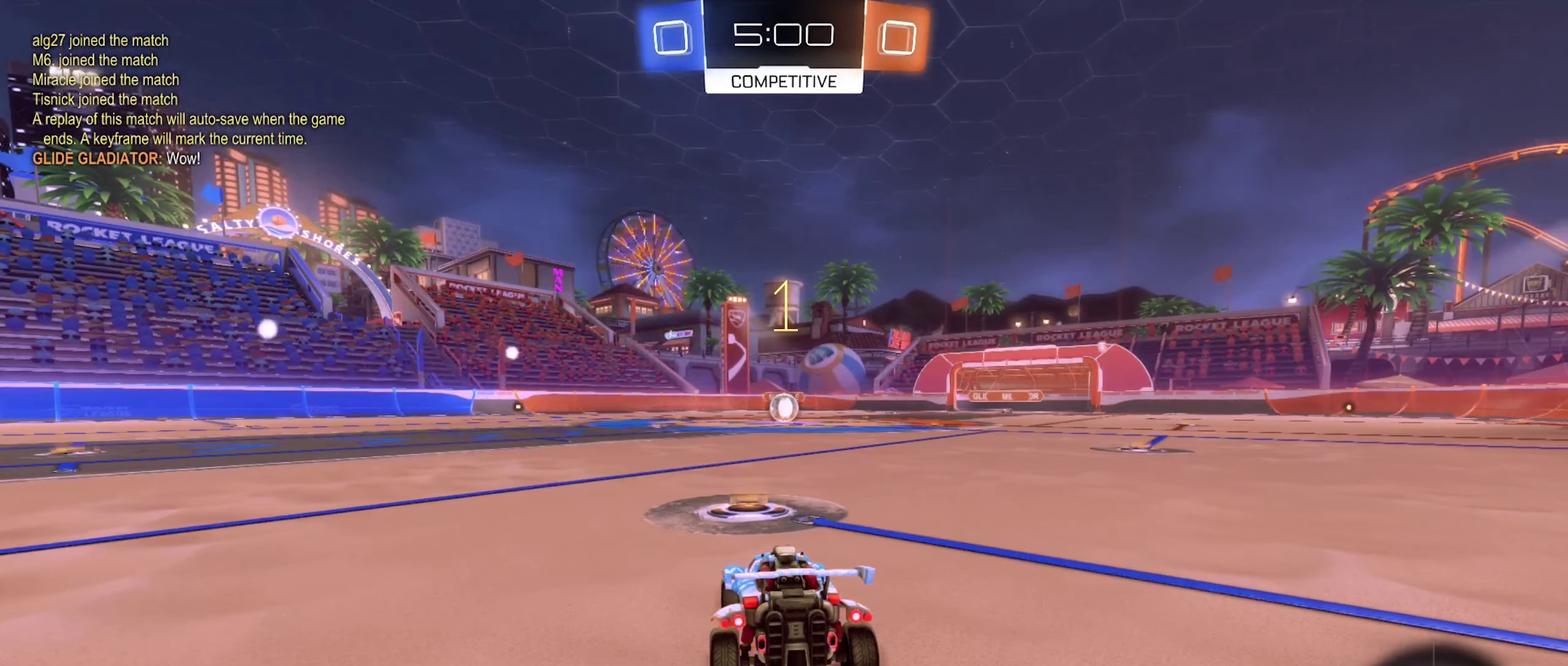
{"buttons": ["B", "R2"], "left_stick": "center", "right_stick": "center", "events": [[133, "B", "down"], [133, "left_stick", "right"], [150, "R2", "down"], [283, "left_stick", "center"]]}
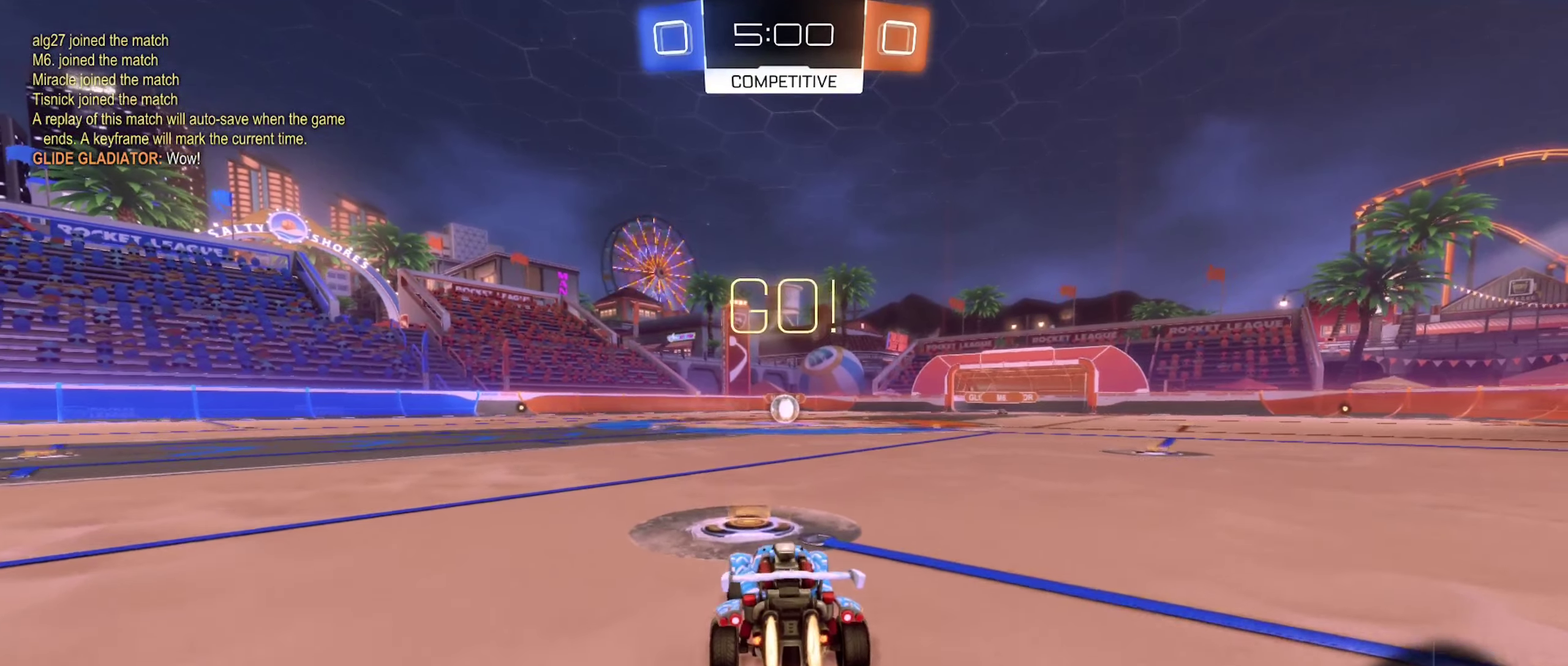
{"buttons": ["A", "B", "R2"], "left_stick": "down", "right_stick": "center", "events": [[67, "left_stick", "right"], [133, "A", "down"], [217, "A", "up"], [250, "left_stick", "up-left"], [300, "A", "down"], [350, "left_stick", "down-left"], [433, "left_stick", "down"]]}
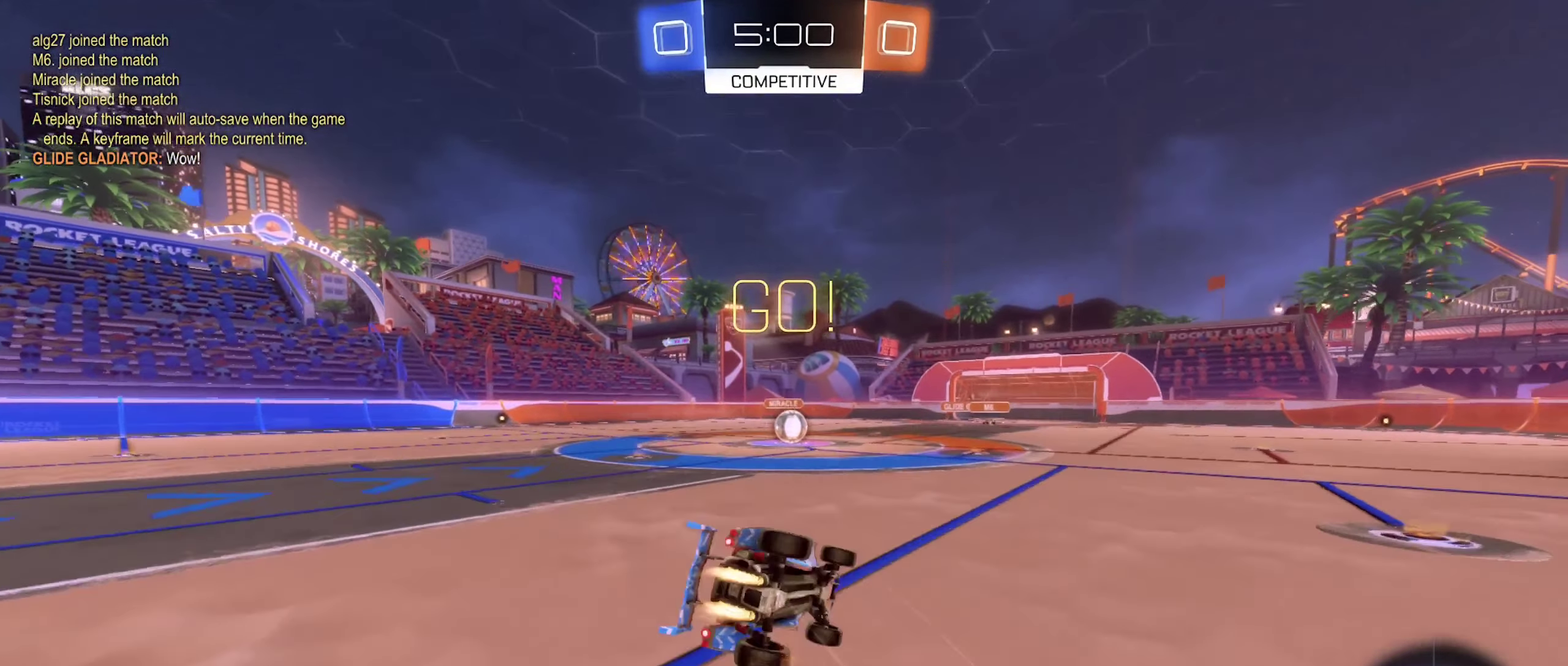
{"buttons": ["B", "L1", "R2"], "left_stick": "down-left", "right_stick": "center", "events": [[100, "A", "up"], [150, "left_stick", "down-left"], [167, "L1", "down"]]}
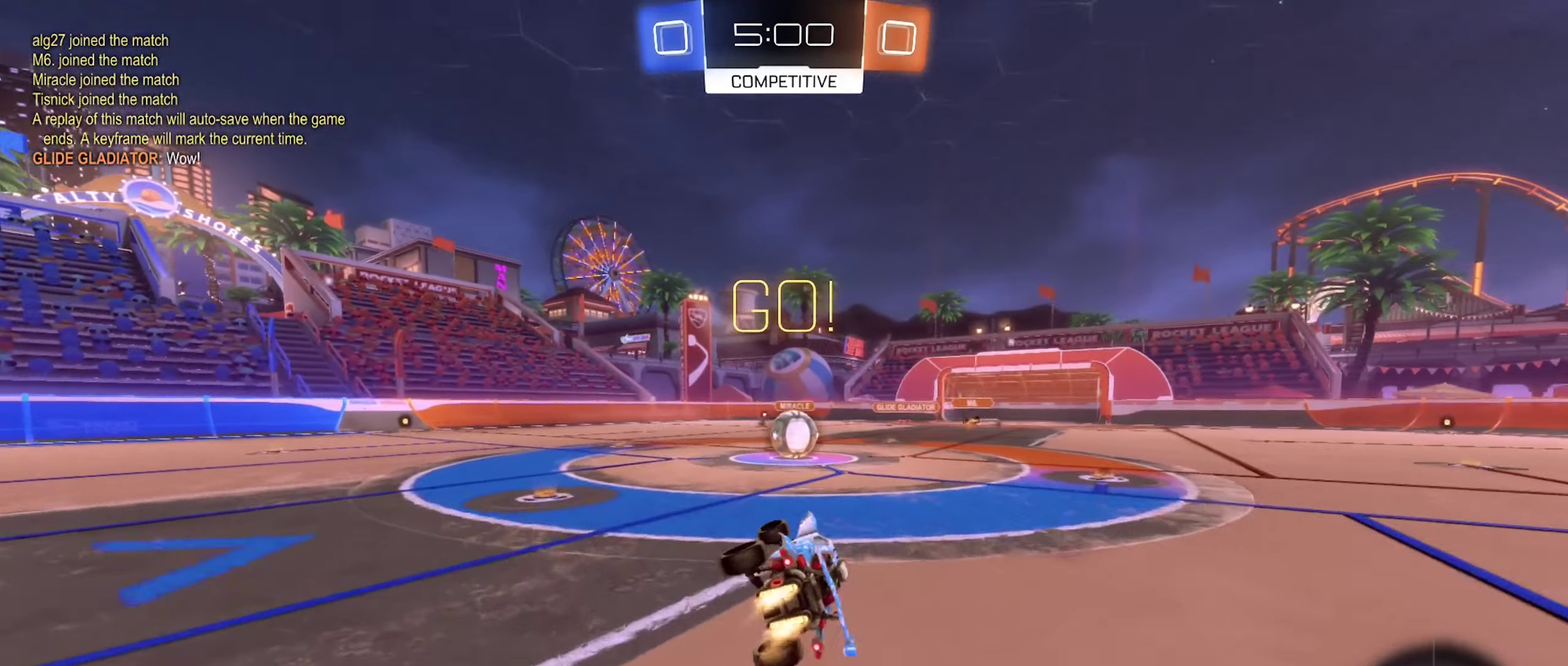
{"buttons": ["B", "R2"], "left_stick": "right", "right_stick": "center", "events": [[50, "L1", "up"], [50, "left_stick", "center"], [350, "left_stick", "right"]]}
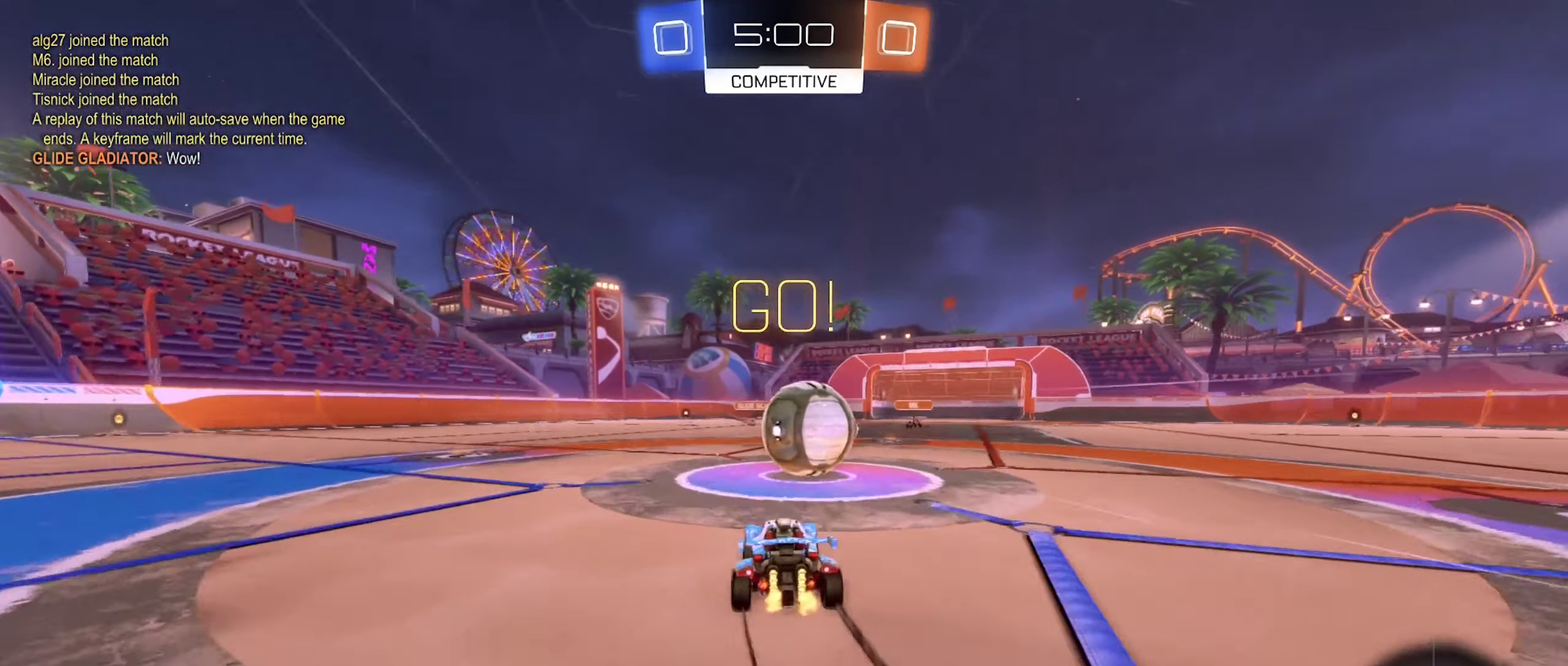
{"buttons": ["B", "R1"], "left_stick": "right", "right_stick": "center", "events": [[33, "left_stick", "center"], [50, "A", "down"], [100, "left_stick", "up-right"], [133, "A", "up"], [133, "R2", "up"], [200, "A", "down"], [234, "R1", "down"], [300, "A", "up"], [367, "left_stick", "right"]]}
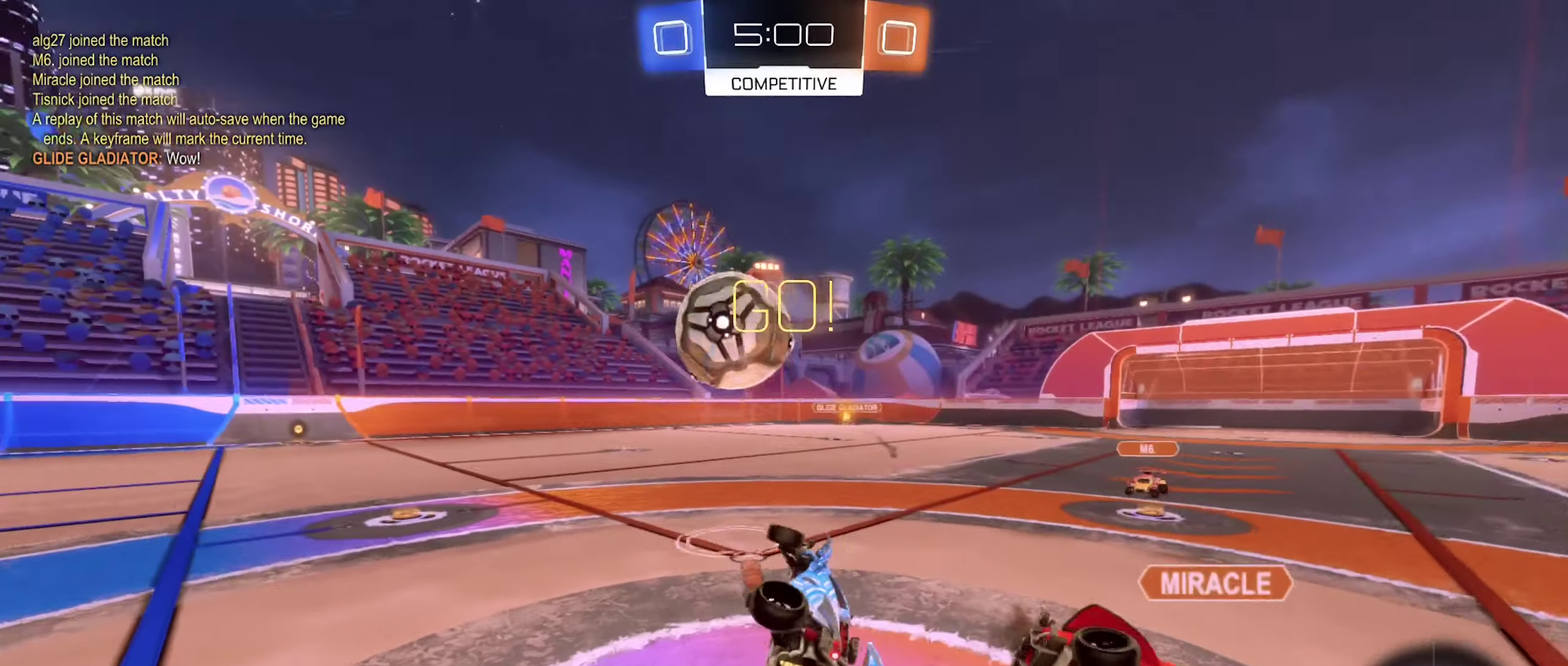
{"buttons": ["B", "R1"], "left_stick": "left", "right_stick": "center", "events": [[184, "left_stick", "center"], [267, "left_stick", "left"]]}
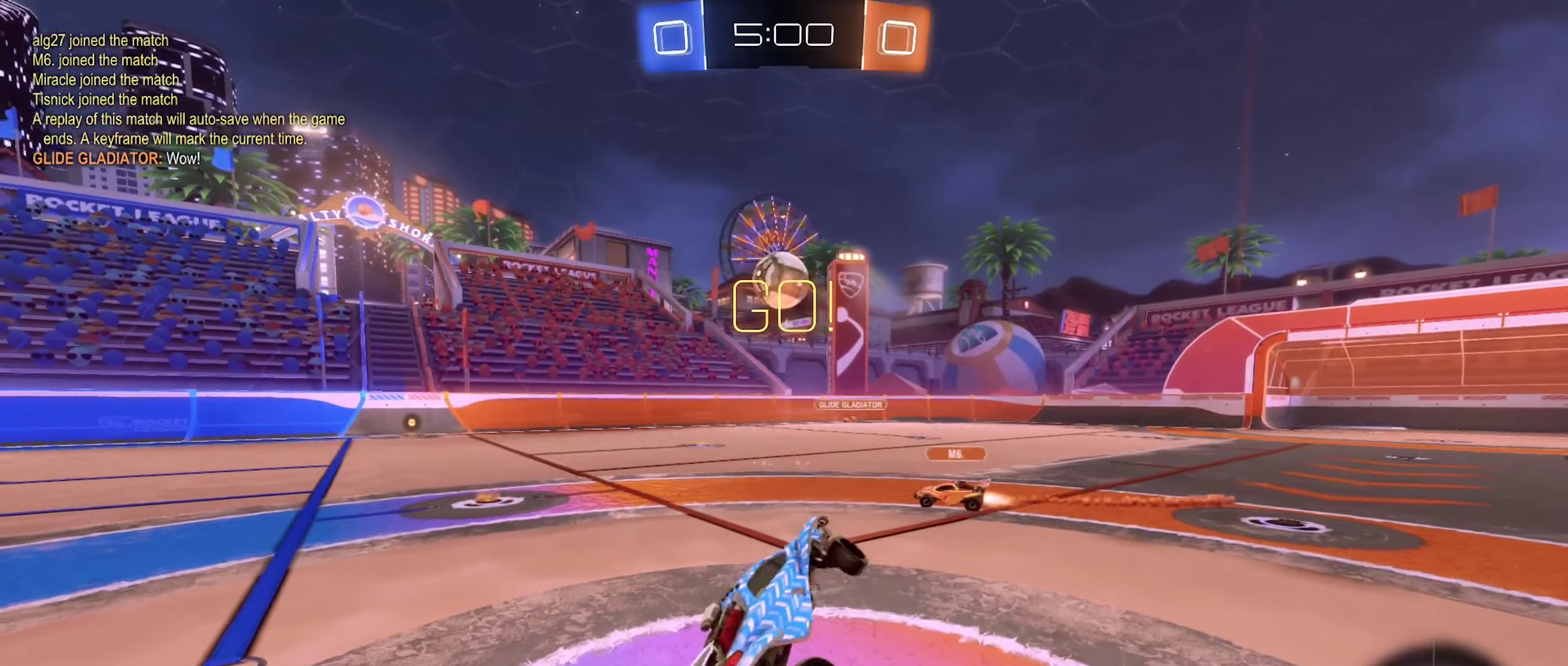
{"buttons": ["R2"], "left_stick": "up", "right_stick": "center"}
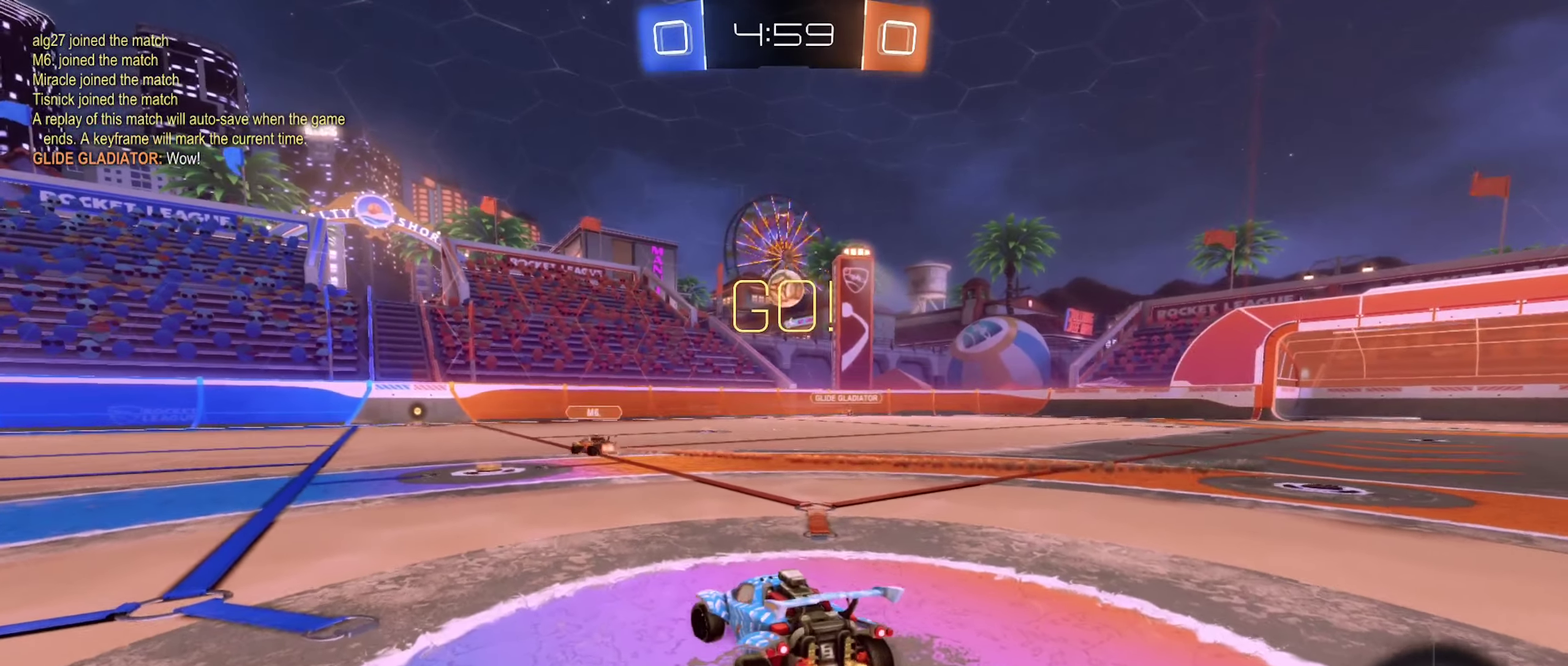
{"buttons": ["R2"], "left_stick": "left", "right_stick": "center"}
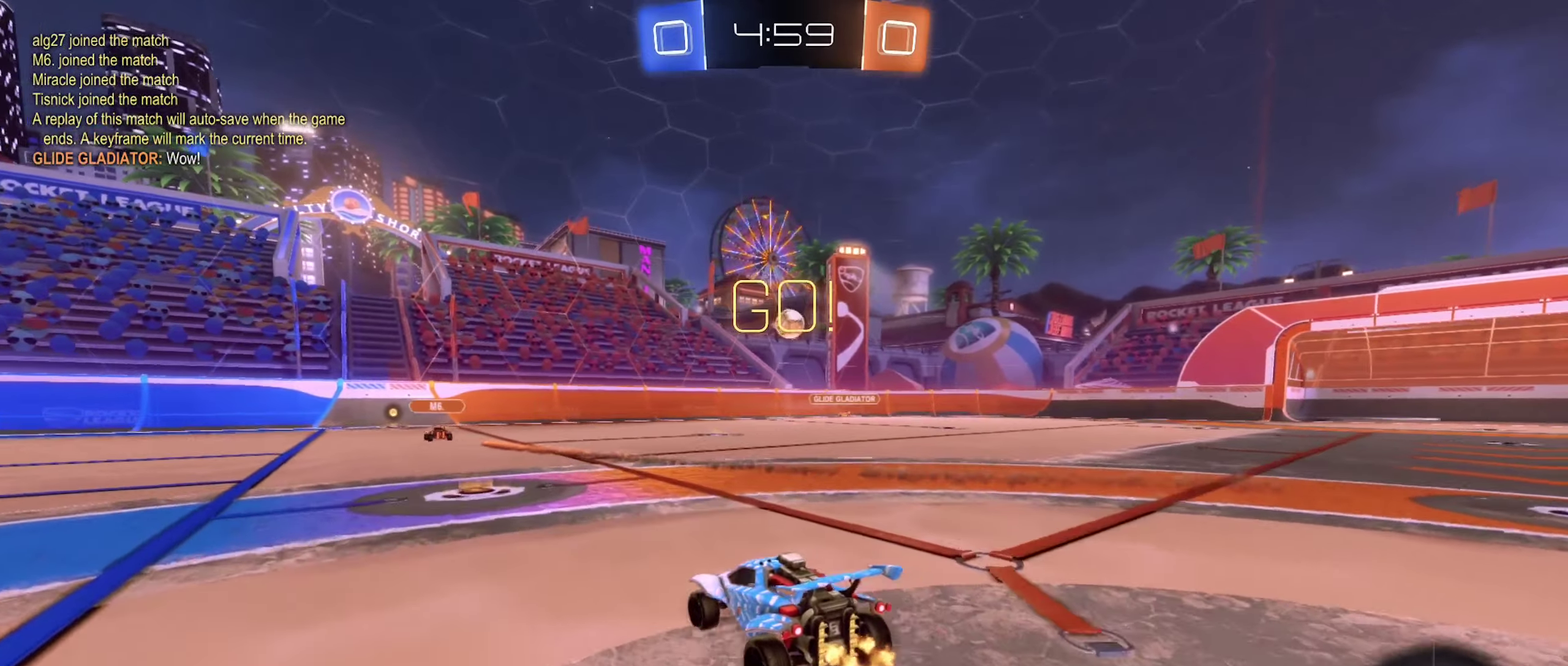
{"buttons": ["R2"], "left_stick": "right", "right_stick": "center", "events": [[84, "left_stick", "center"], [350, "left_stick", "right"]]}
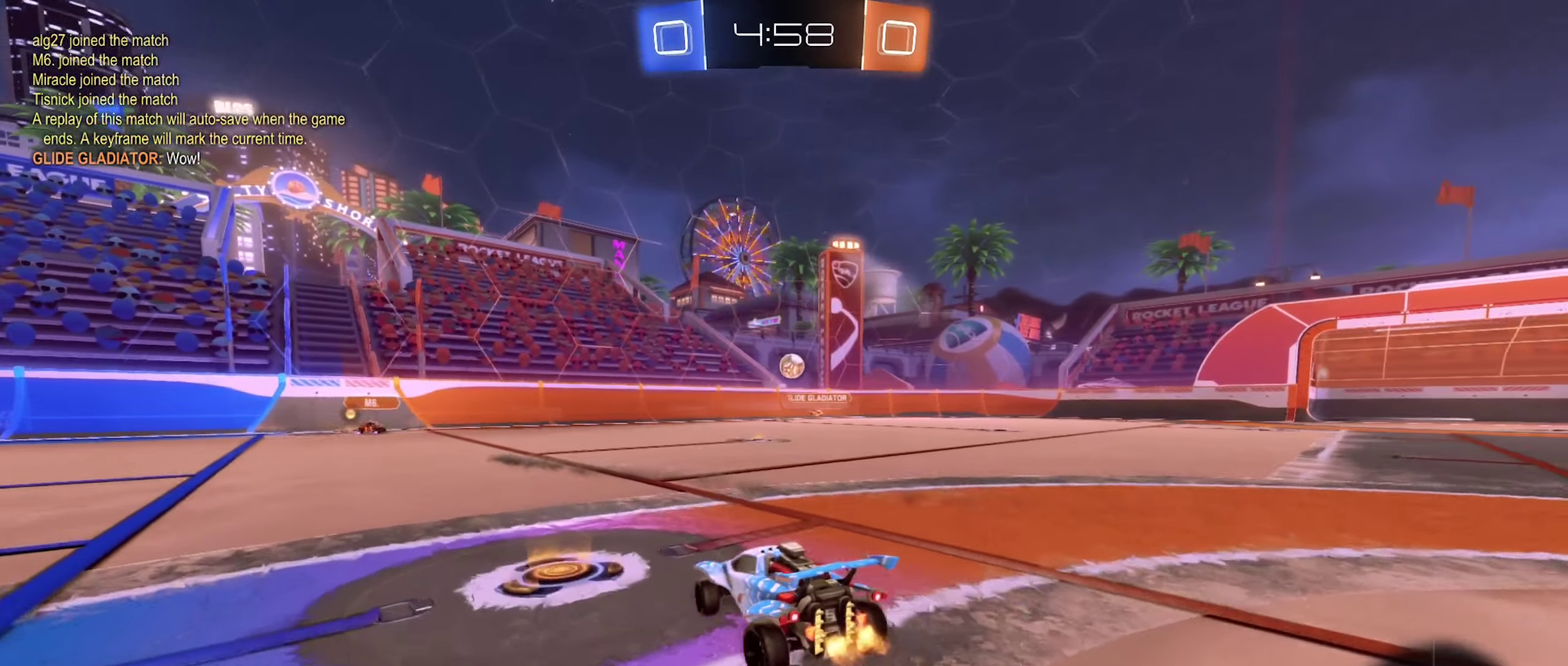
{"buttons": ["R2"], "left_stick": "center", "right_stick": "center", "events": [[300, "left_stick", "center"]]}
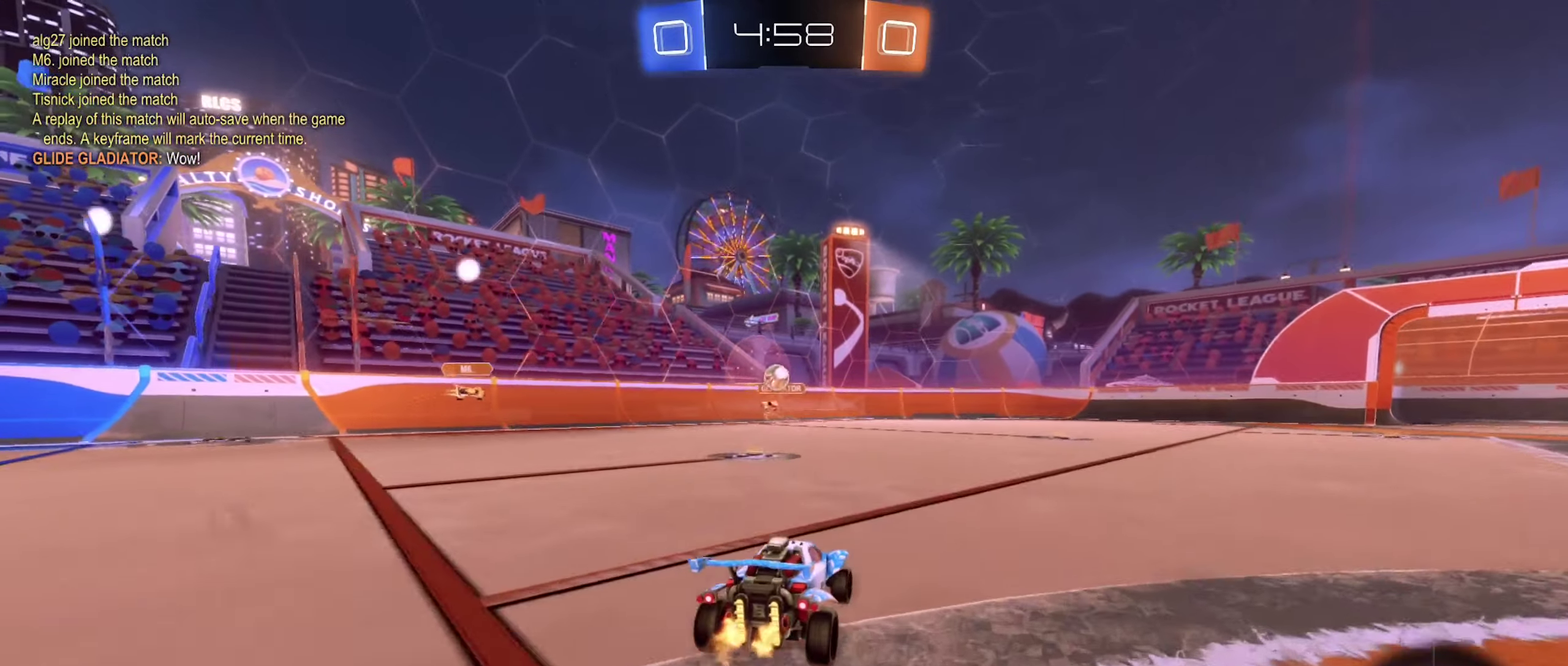
{"buttons": ["R2"], "left_stick": "center", "right_stick": "center", "events": [[67, "left_stick", "left"], [317, "left_stick", "center"]]}
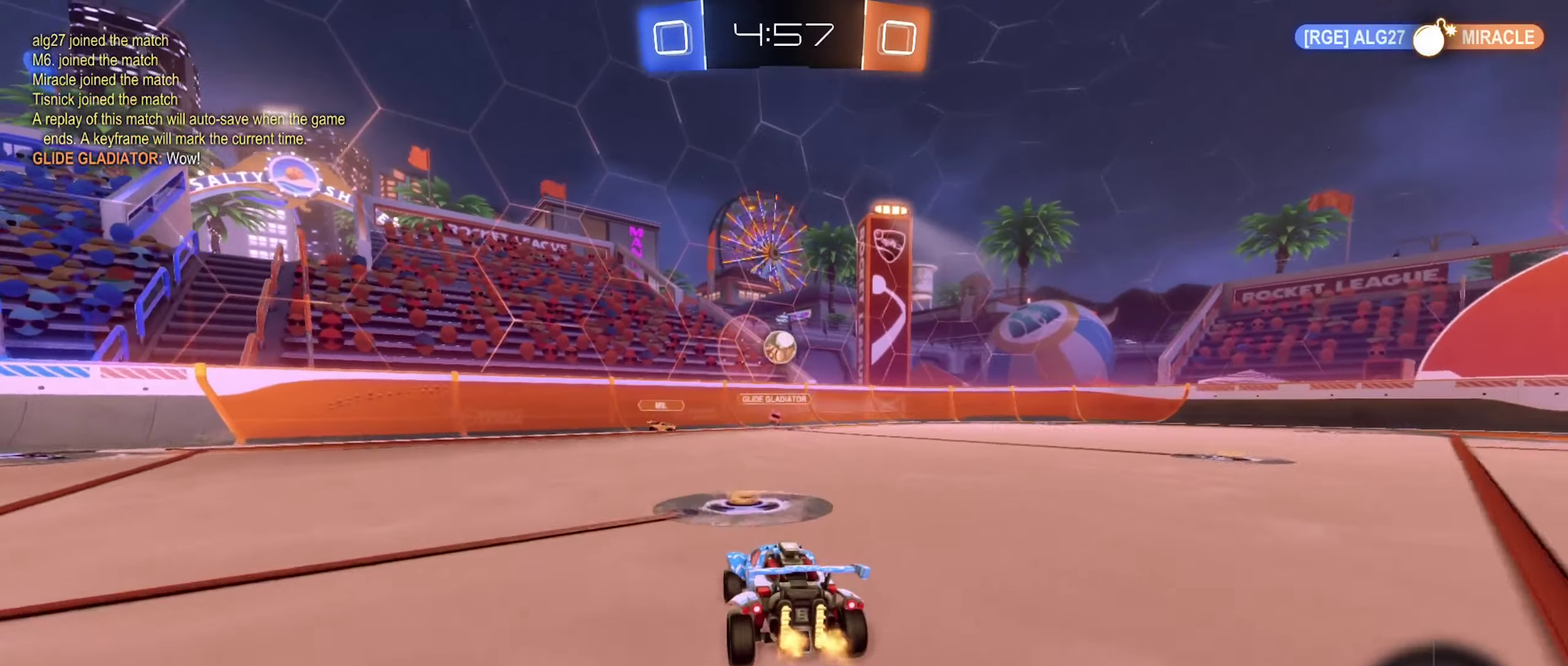
{"buttons": ["R2"], "left_stick": "center", "right_stick": "center", "events": [[267, "left_stick", "left"], [350, "left_stick", "center"]]}
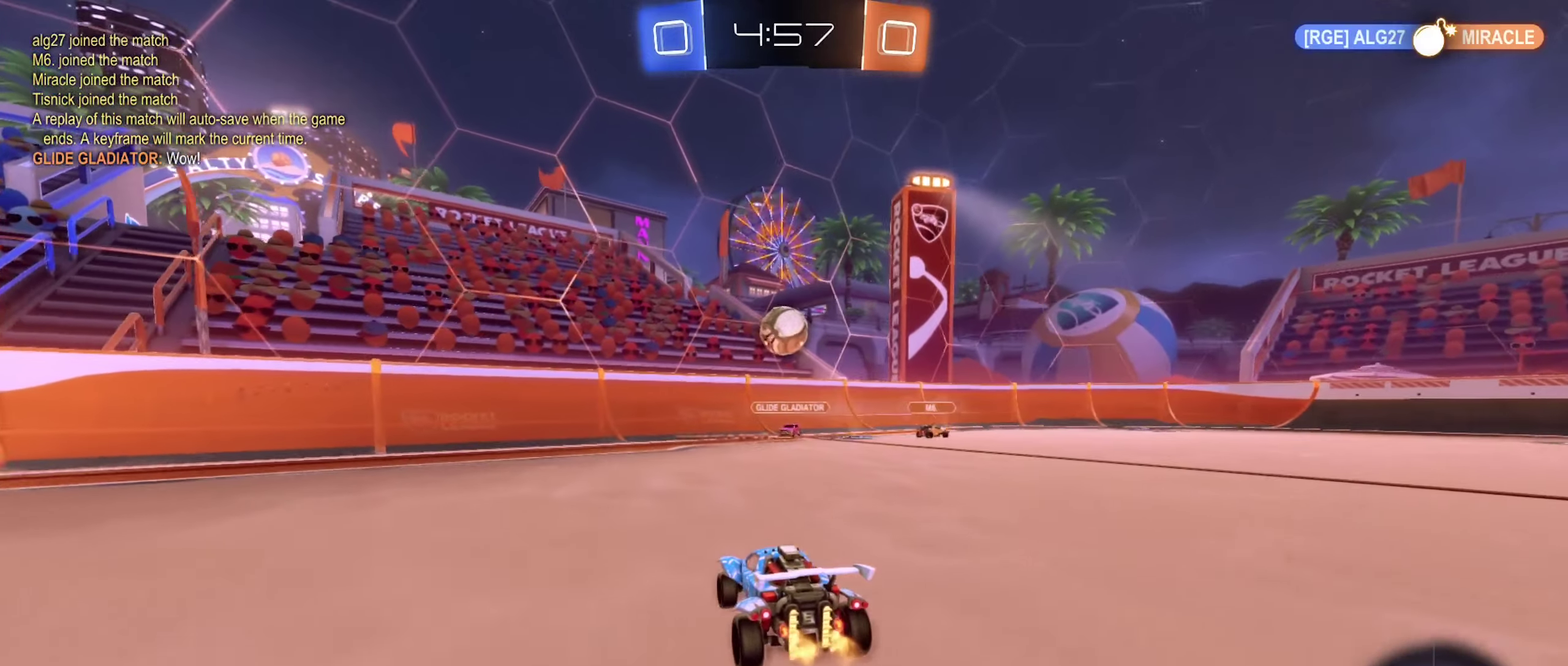
{"buttons": ["B", "R2"], "left_stick": "left", "right_stick": "center", "events": [[134, "B", "down"], [167, "left_stick", "down-right"], [234, "A", "down"], [250, "left_stick", "down"], [417, "A", "up"], [434, "left_stick", "left"]]}
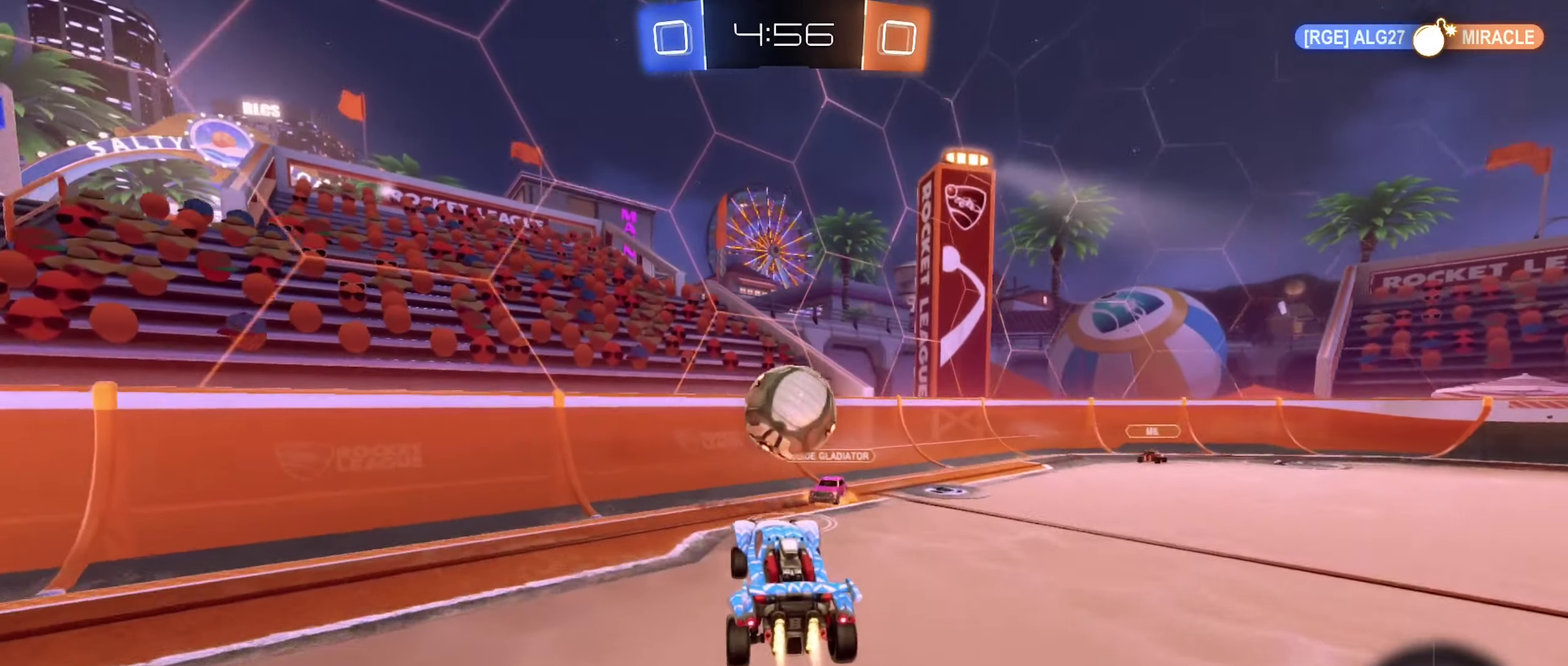
{"buttons": [], "left_stick": "down", "right_stick": "center", "events": [[17, "left_stick", "up-left"], [67, "left_stick", "up"], [150, "R2", "up"], [167, "A", "down"], [317, "left_stick", "down"], [367, "A", "up"], [417, "B", "up"]]}
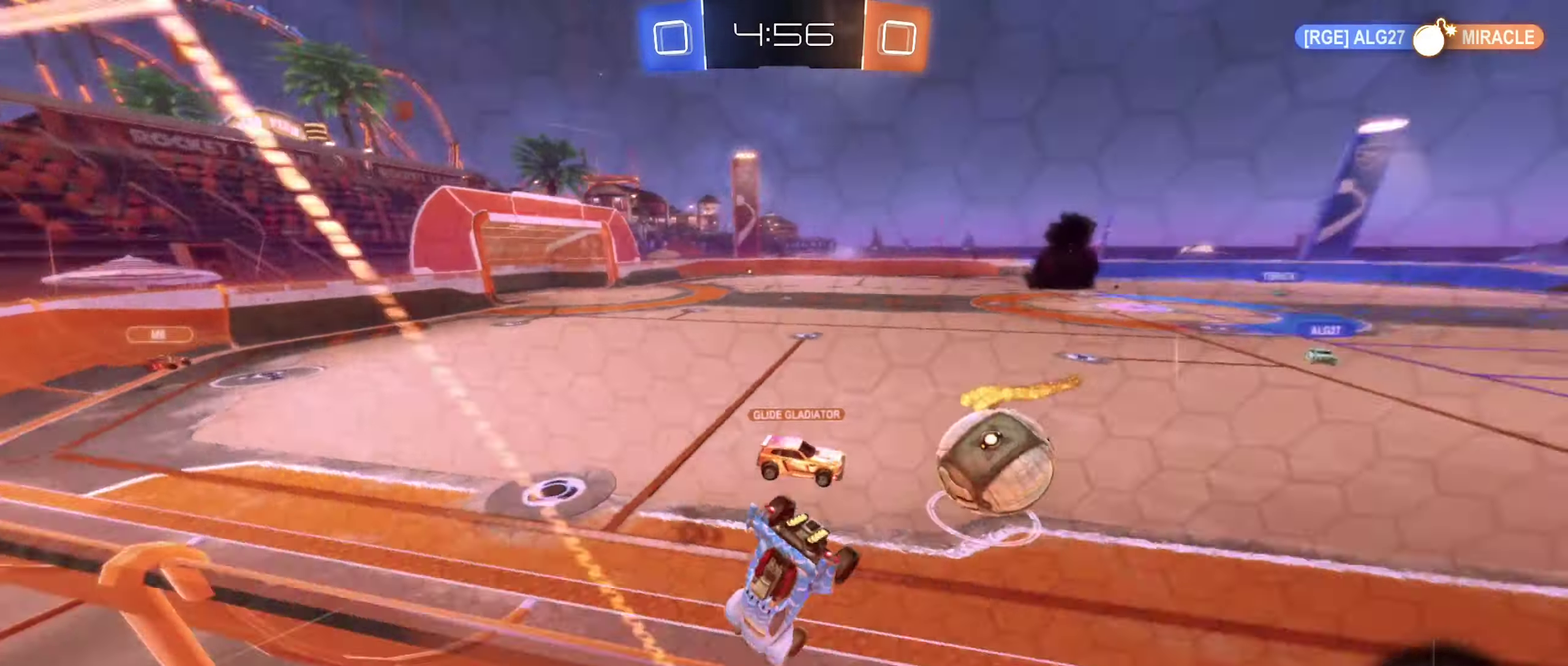
{"buttons": [], "left_stick": "center", "right_stick": "center", "events": [[34, "left_stick", "center"]]}